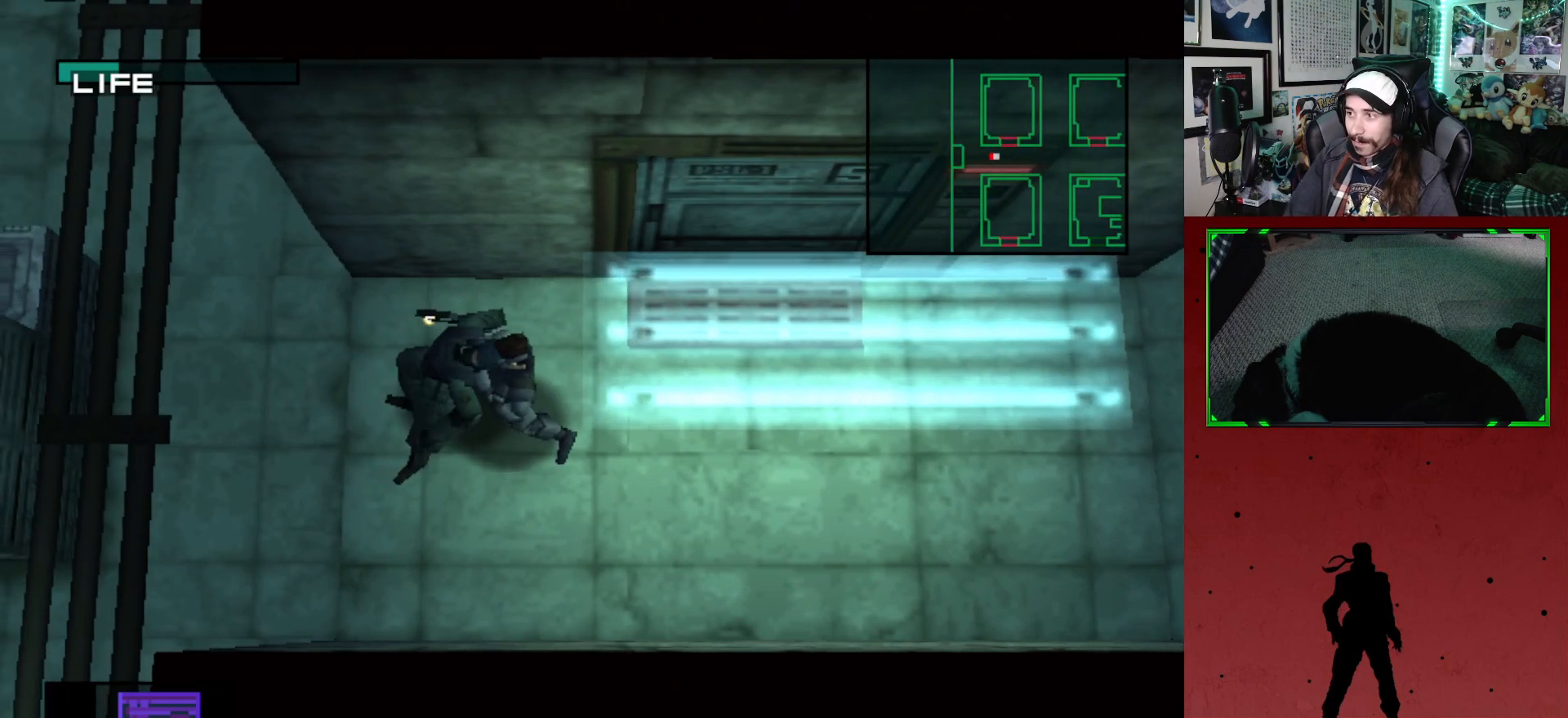
Gameplay with a controller (Xbox layout); each line is a JSON object with the inputs held at the frame after it. "events" lists button and stick changes between this image and that frame as [ms after this image, input, new state], when the widget could be followed in between.
{"buttons": ["X"], "left_stick": "center", "right_stick": "center", "events": [[50, "X", "up"], [117, "X", "down"], [183, "X", "up"], [233, "X", "down"], [317, "X", "up"], [350, "X", "down"], [417, "X", "up"], [467, "X", "down"]]}
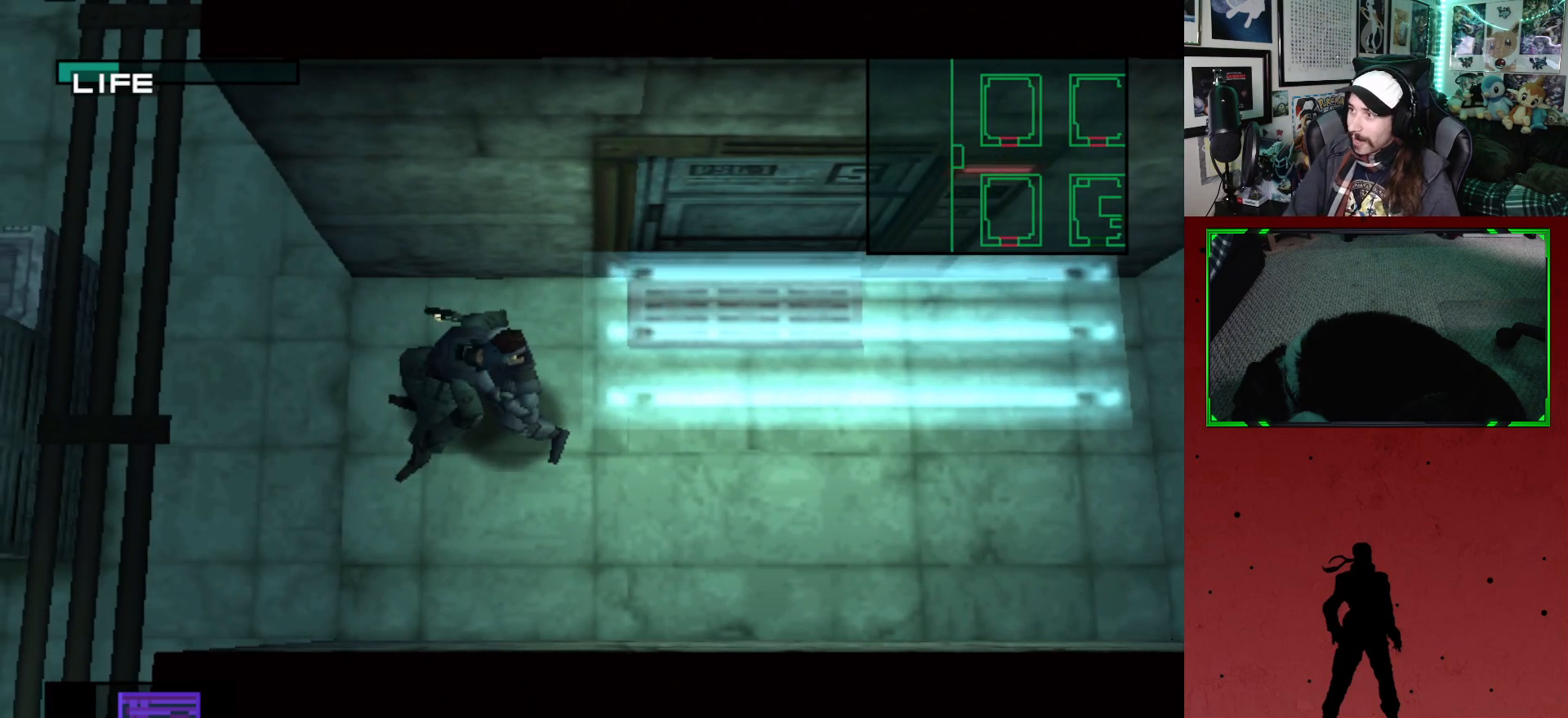
{"buttons": [], "left_stick": "center", "right_stick": "center", "events": [[50, "X", "up"], [100, "X", "down"], [167, "X", "up"], [233, "X", "down"], [300, "X", "up"], [367, "X", "down"], [433, "X", "up"]]}
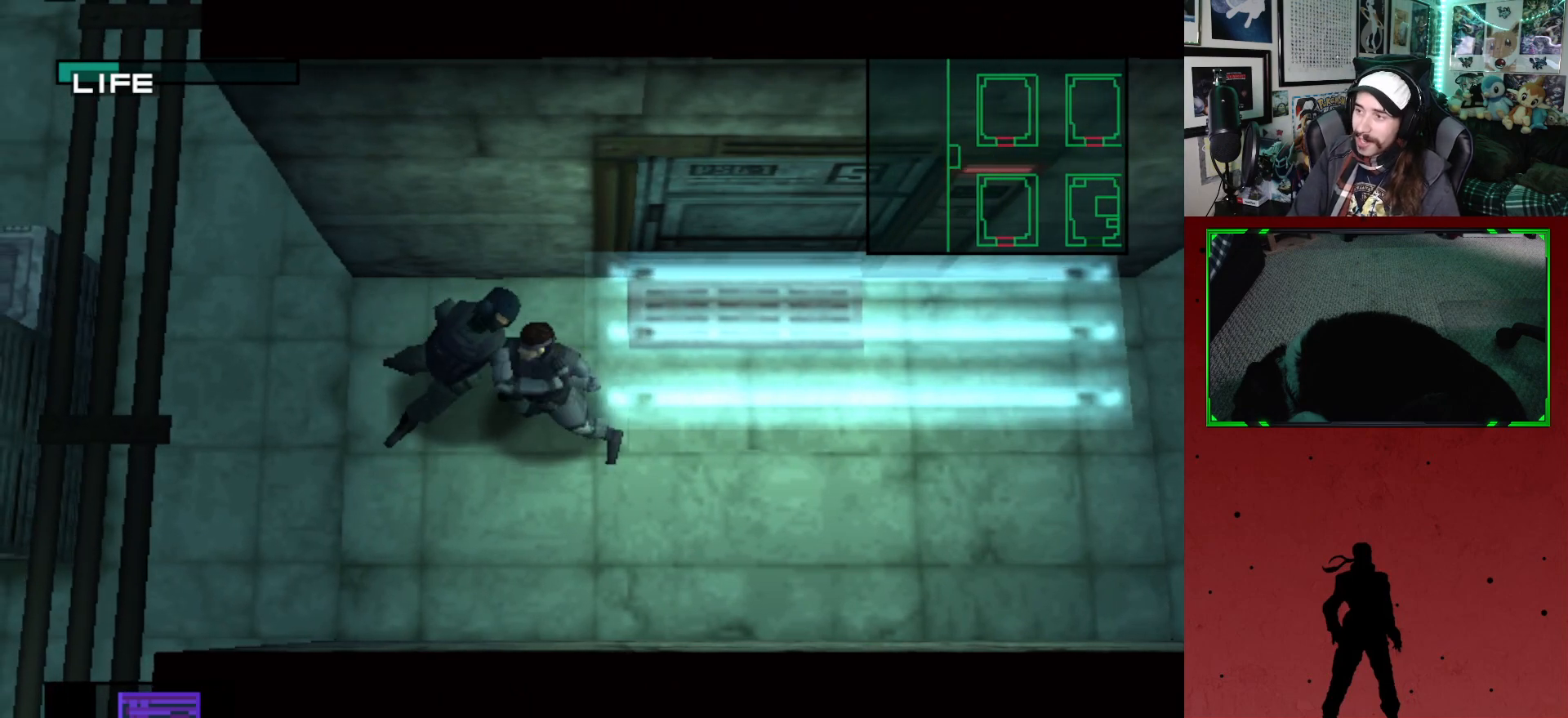
{"buttons": [], "left_stick": "center", "right_stick": "center", "events": []}
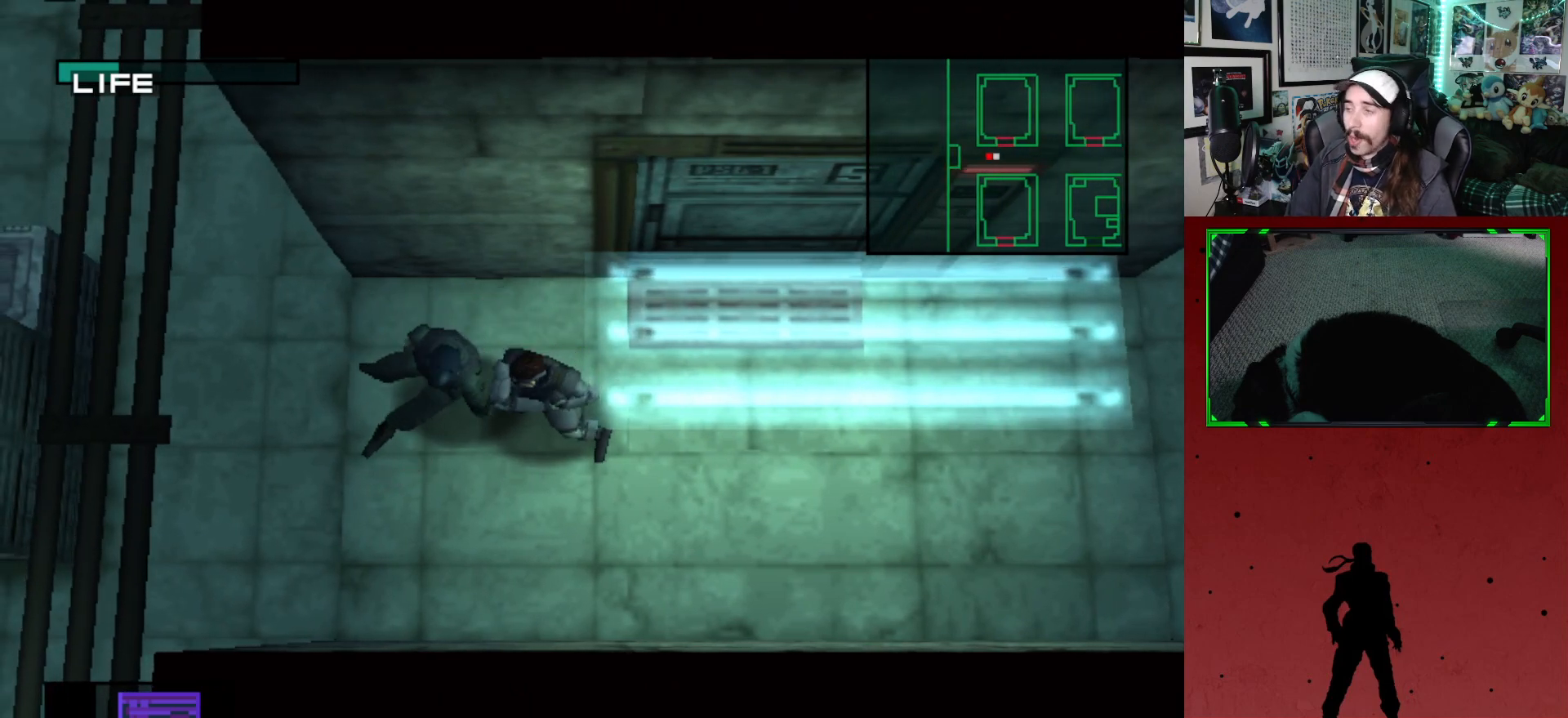
{"buttons": ["DPAD_UP", "DPAD_RIGHT"], "left_stick": "center", "right_stick": "center", "events": [[117, "DPAD_UP", "down"], [183, "DPAD_RIGHT", "down"]]}
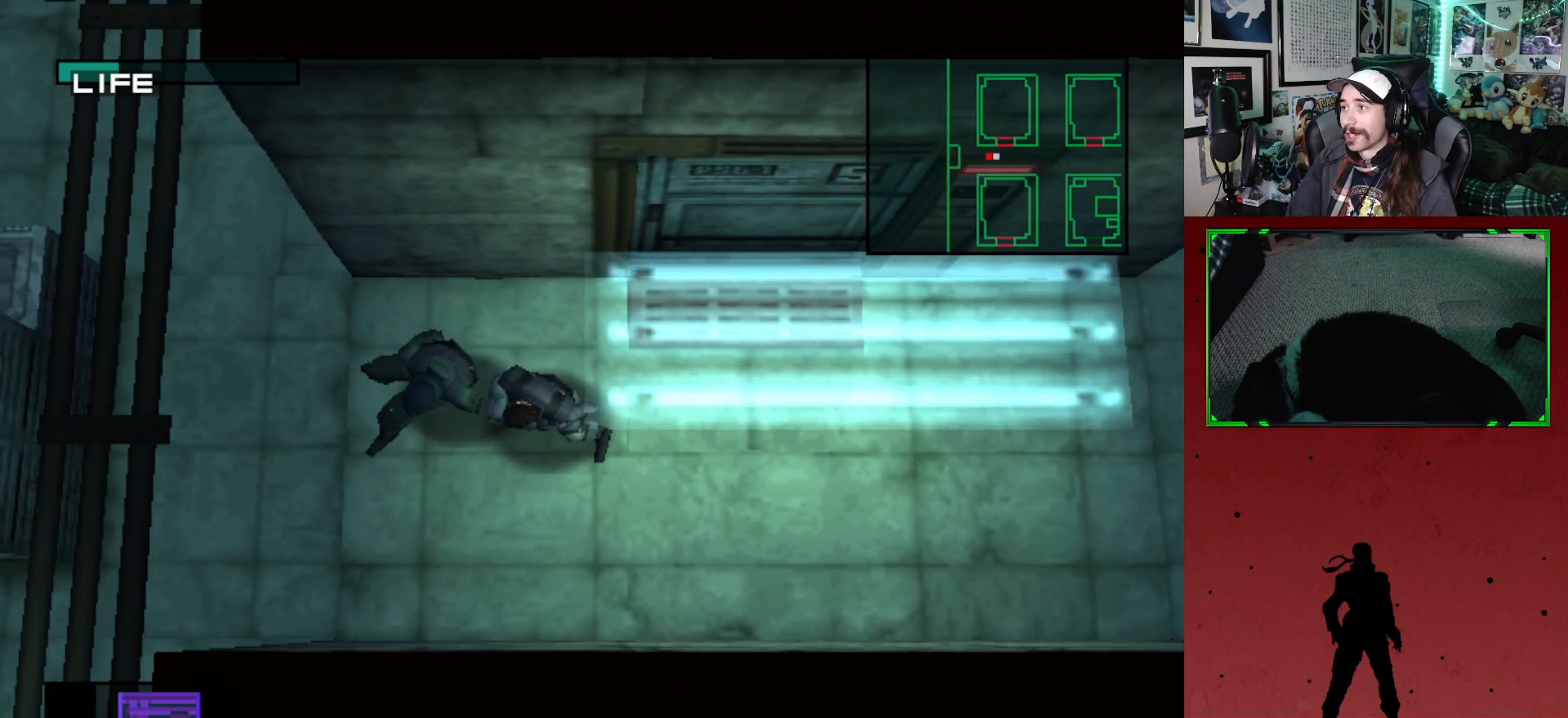
{"buttons": ["DPAD_UP", "DPAD_RIGHT"], "left_stick": "center", "right_stick": "center", "events": []}
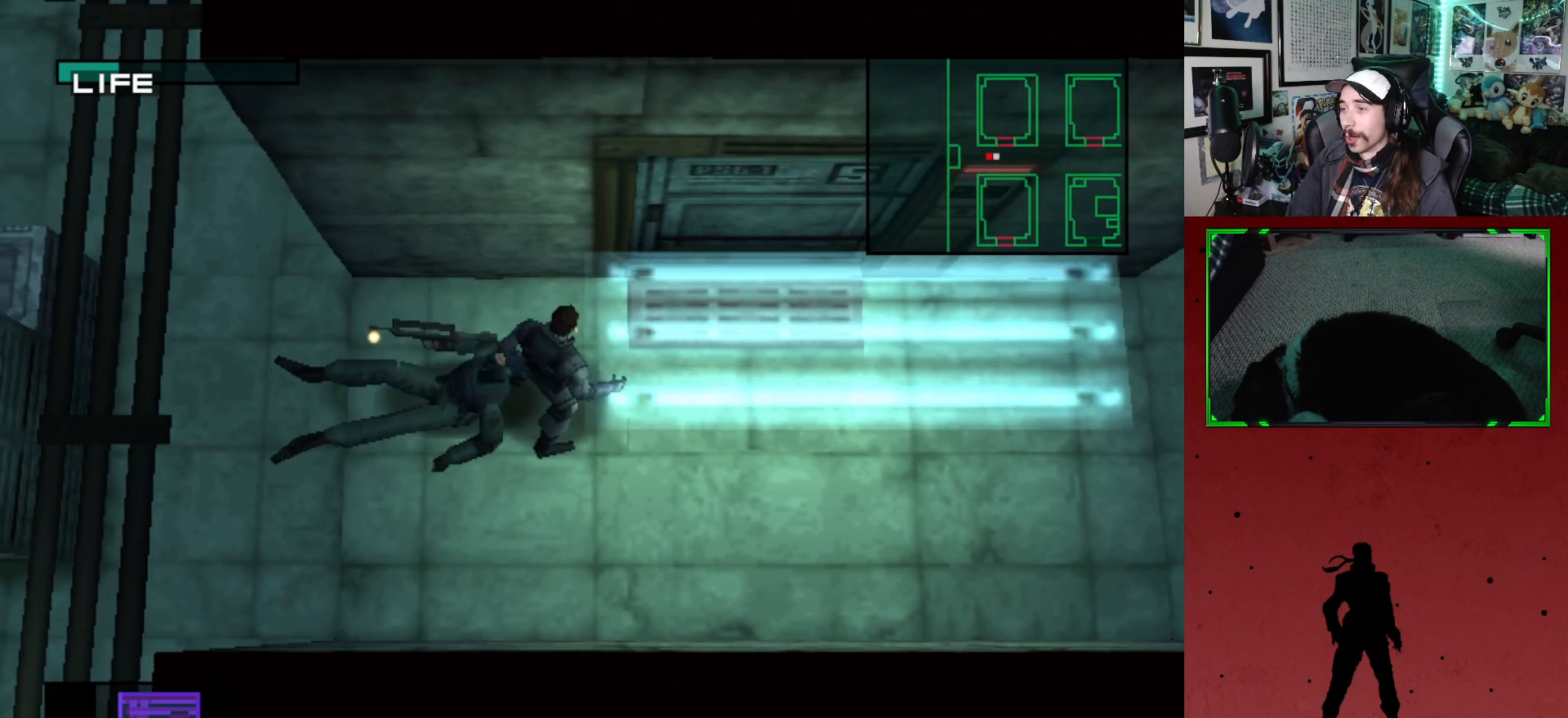
{"buttons": [], "left_stick": "center", "right_stick": "center", "events": [[267, "DPAD_RIGHT", "up"], [367, "DPAD_UP", "up"]]}
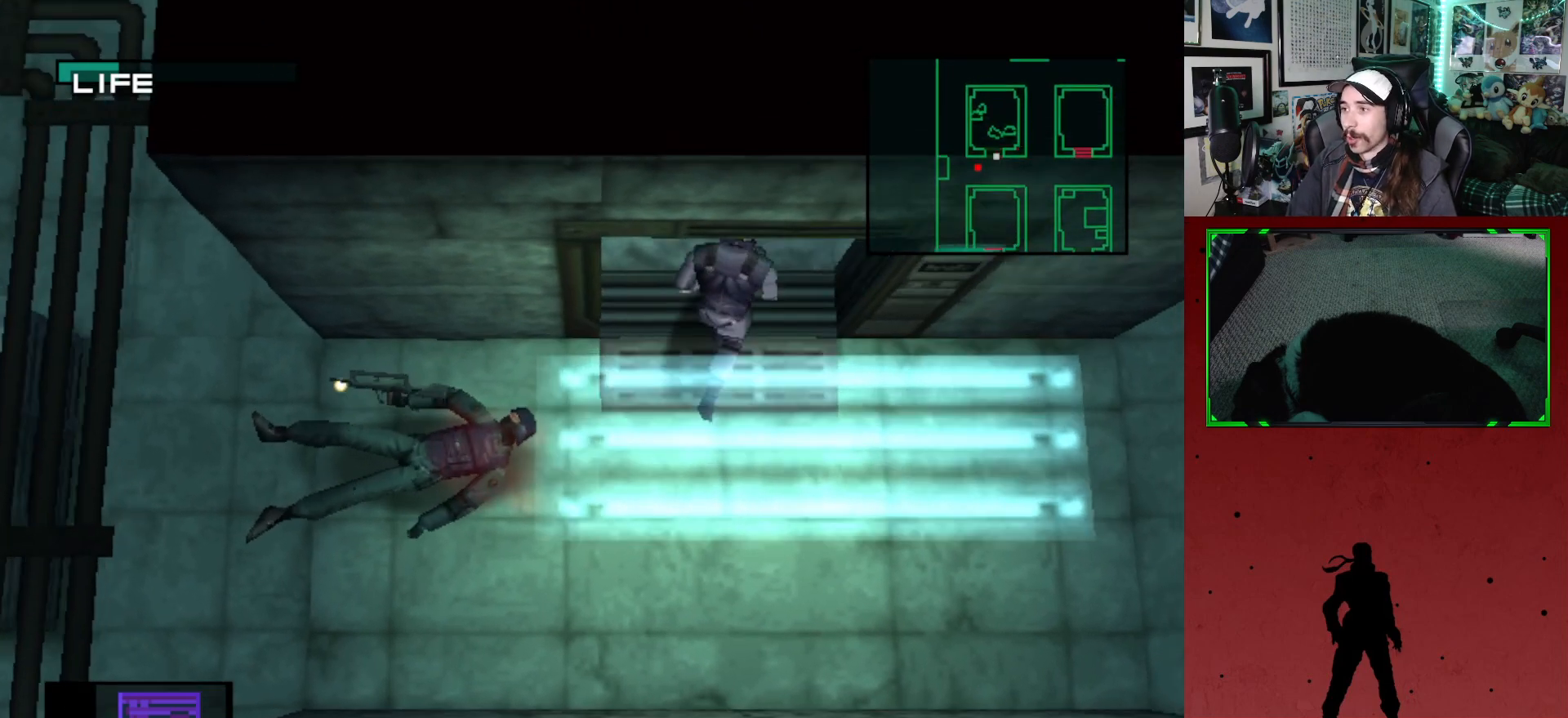
{"buttons": [], "left_stick": "center", "right_stick": "center", "events": [[33, "DPAD_UP", "down"], [250, "DPAD_UP", "up"]]}
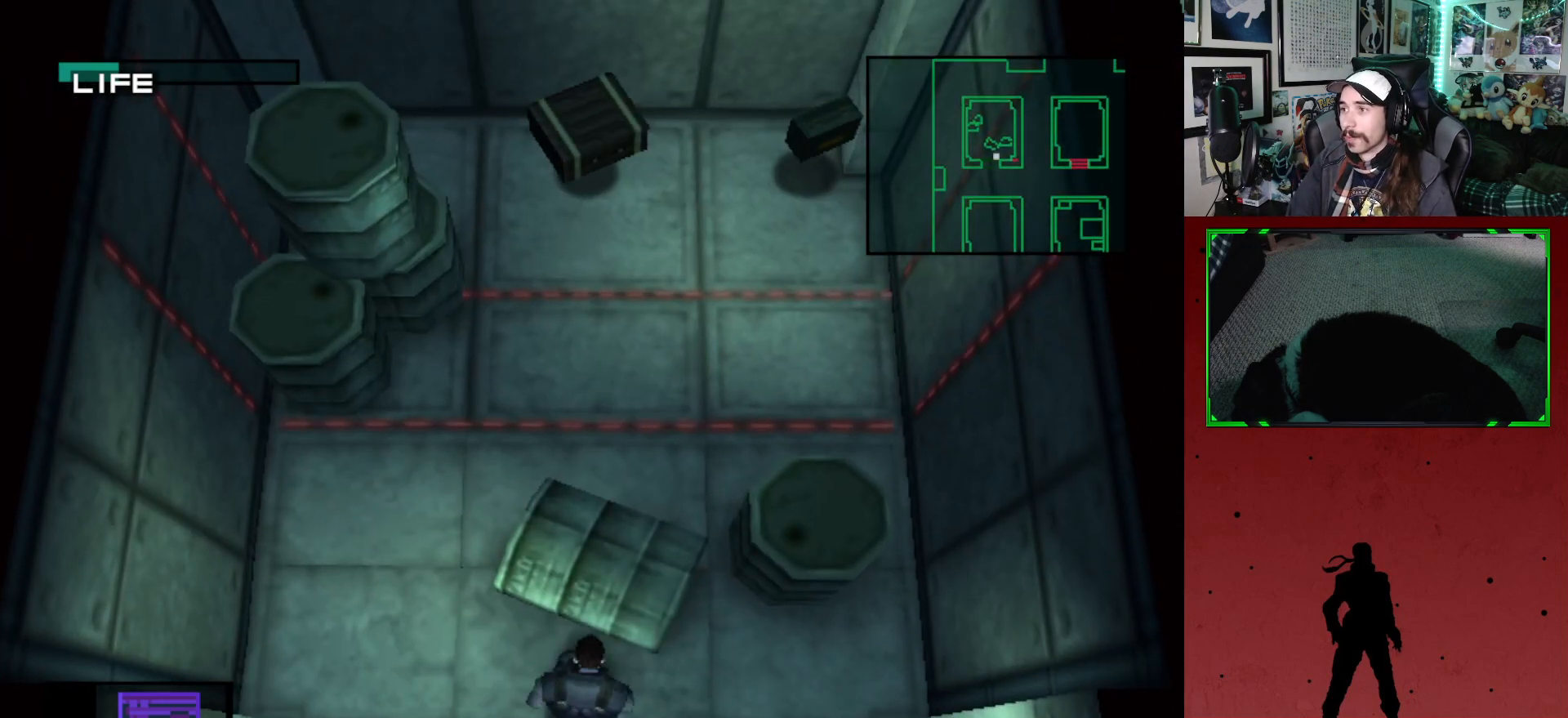
{"buttons": [], "left_stick": "center", "right_stick": "center", "events": []}
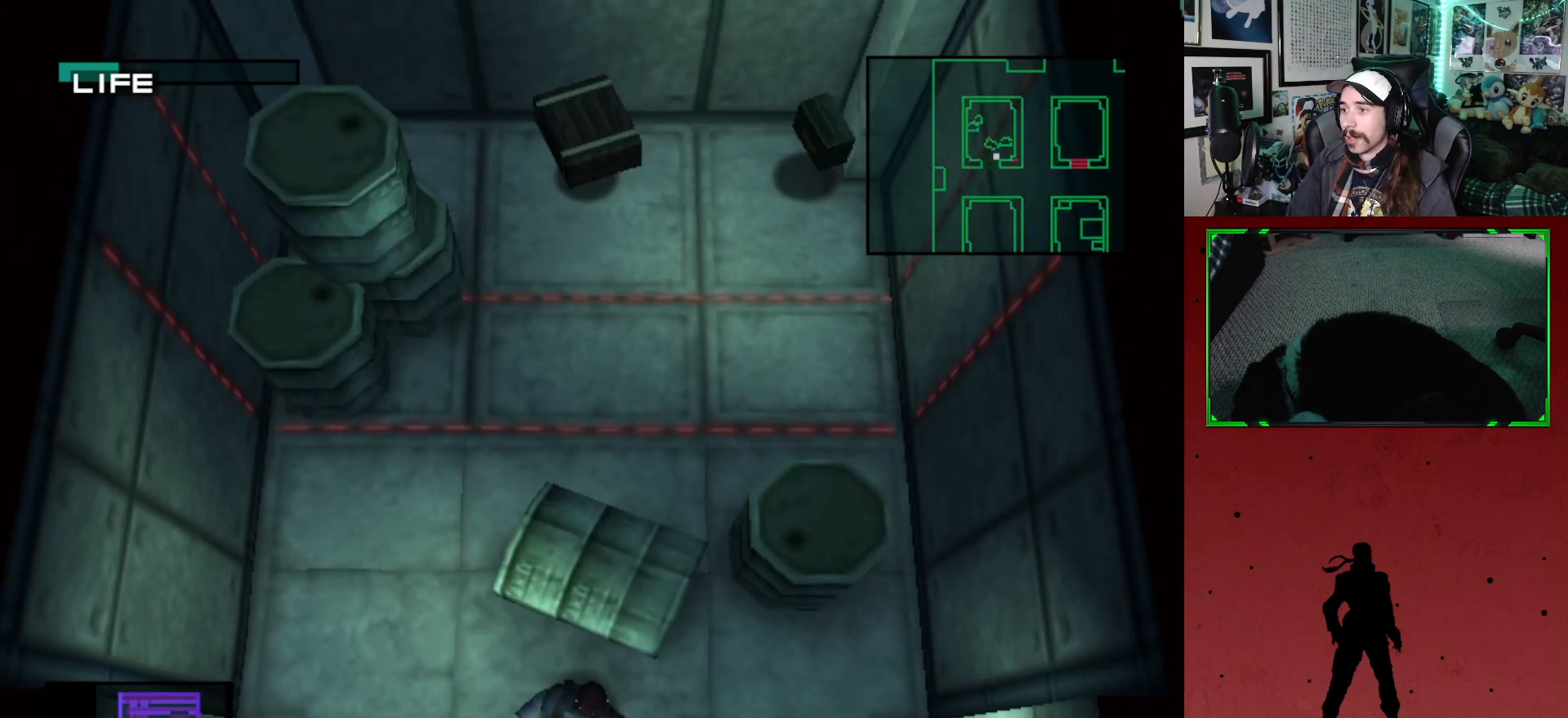
{"buttons": [], "left_stick": "center", "right_stick": "center", "events": [[33, "DPAD_UP", "down"], [150, "DPAD_LEFT", "down"], [333, "DPAD_LEFT", "up"], [333, "DPAD_UP", "up"]]}
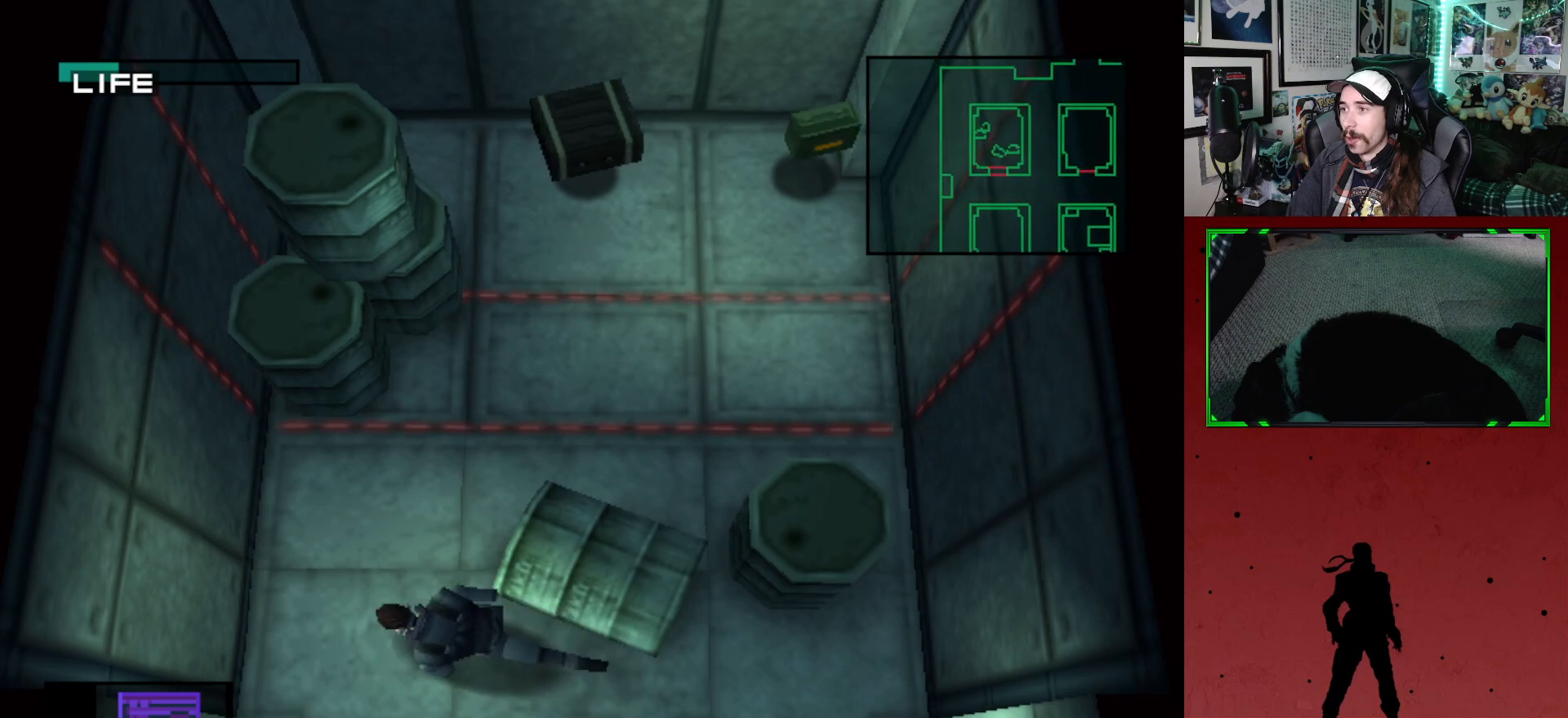
{"buttons": ["DPAD_UP"], "left_stick": "center", "right_stick": "center", "events": [[267, "DPAD_UP", "down"]]}
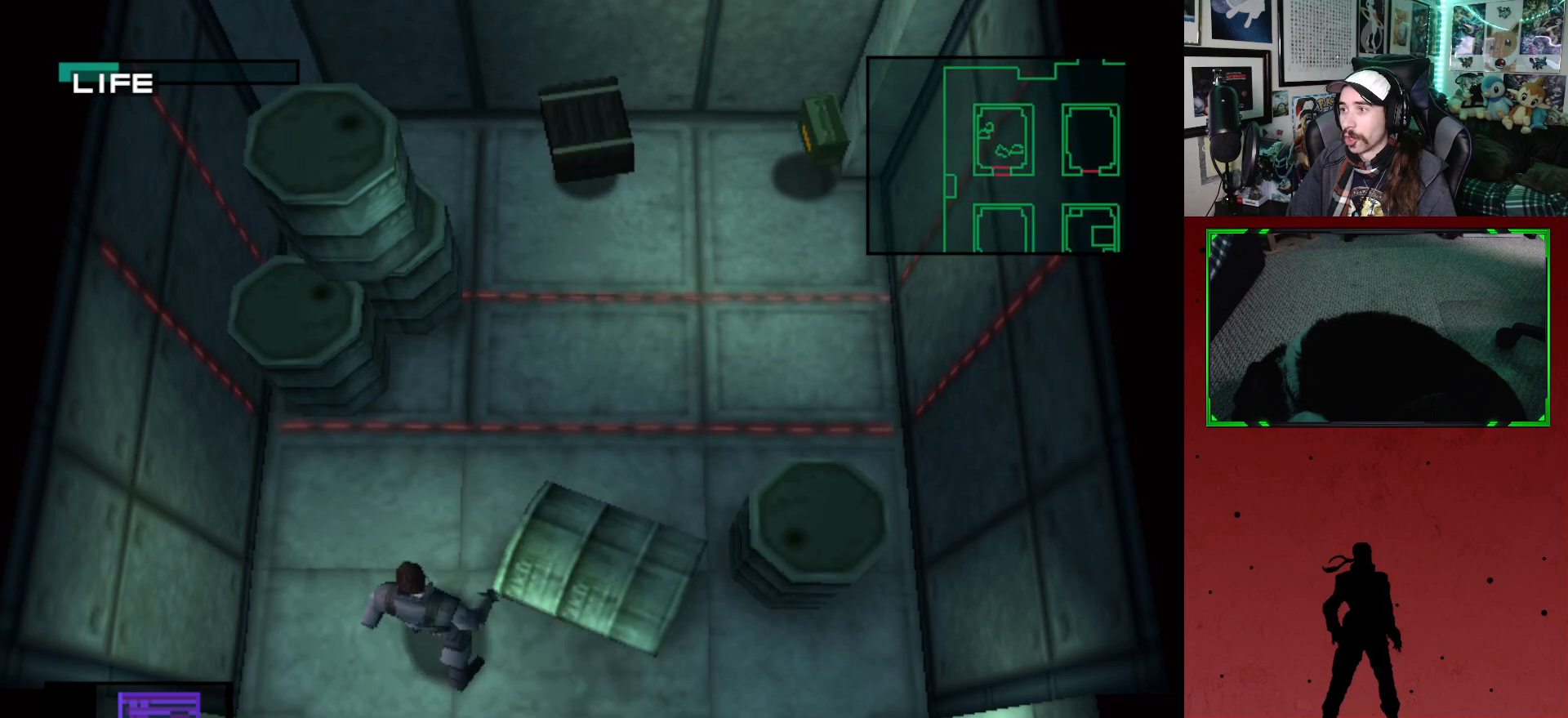
{"buttons": [], "left_stick": "center", "right_stick": "center", "events": [[17, "DPAD_UP", "up"]]}
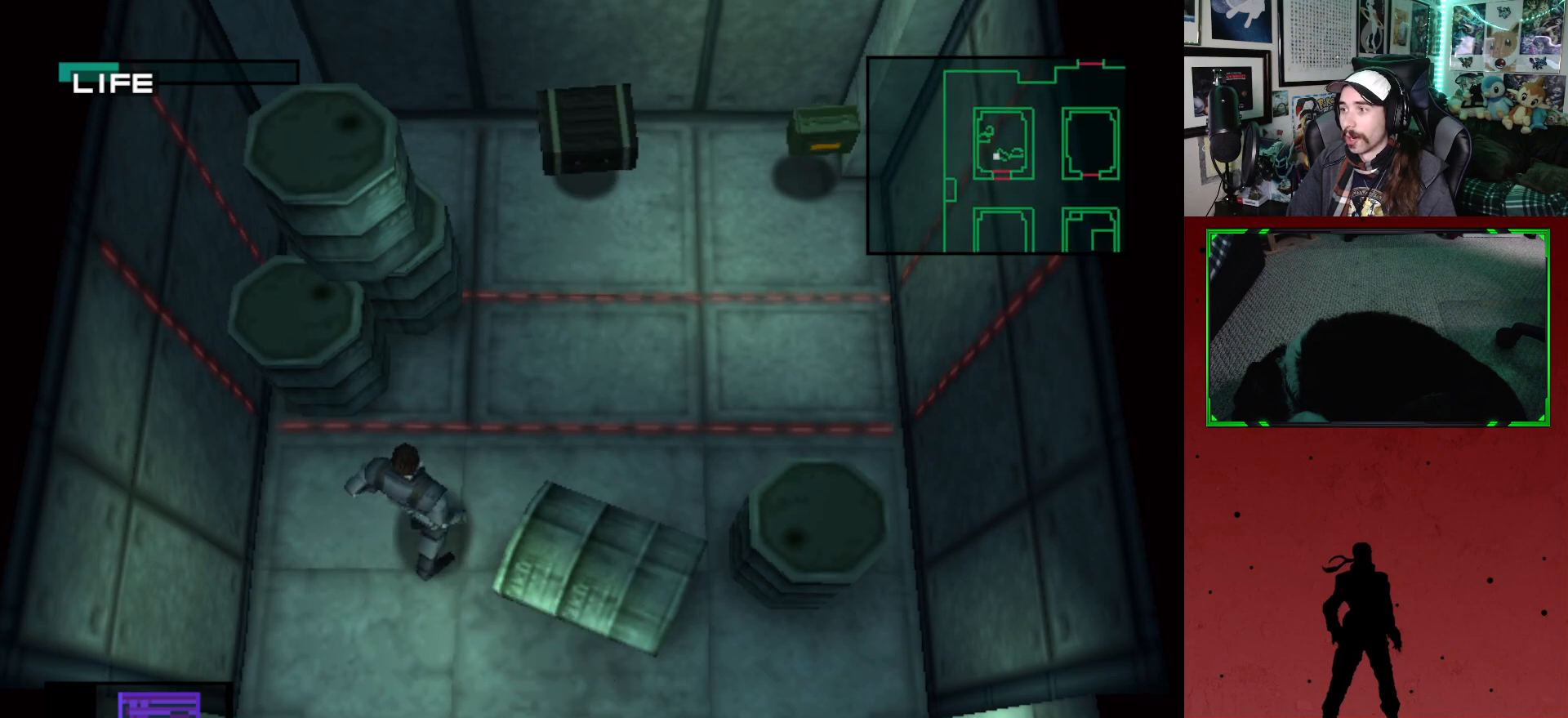
{"buttons": [], "left_stick": "center", "right_stick": "center", "events": [[283, "DPAD_RIGHT", "down"], [400, "DPAD_RIGHT", "up"]]}
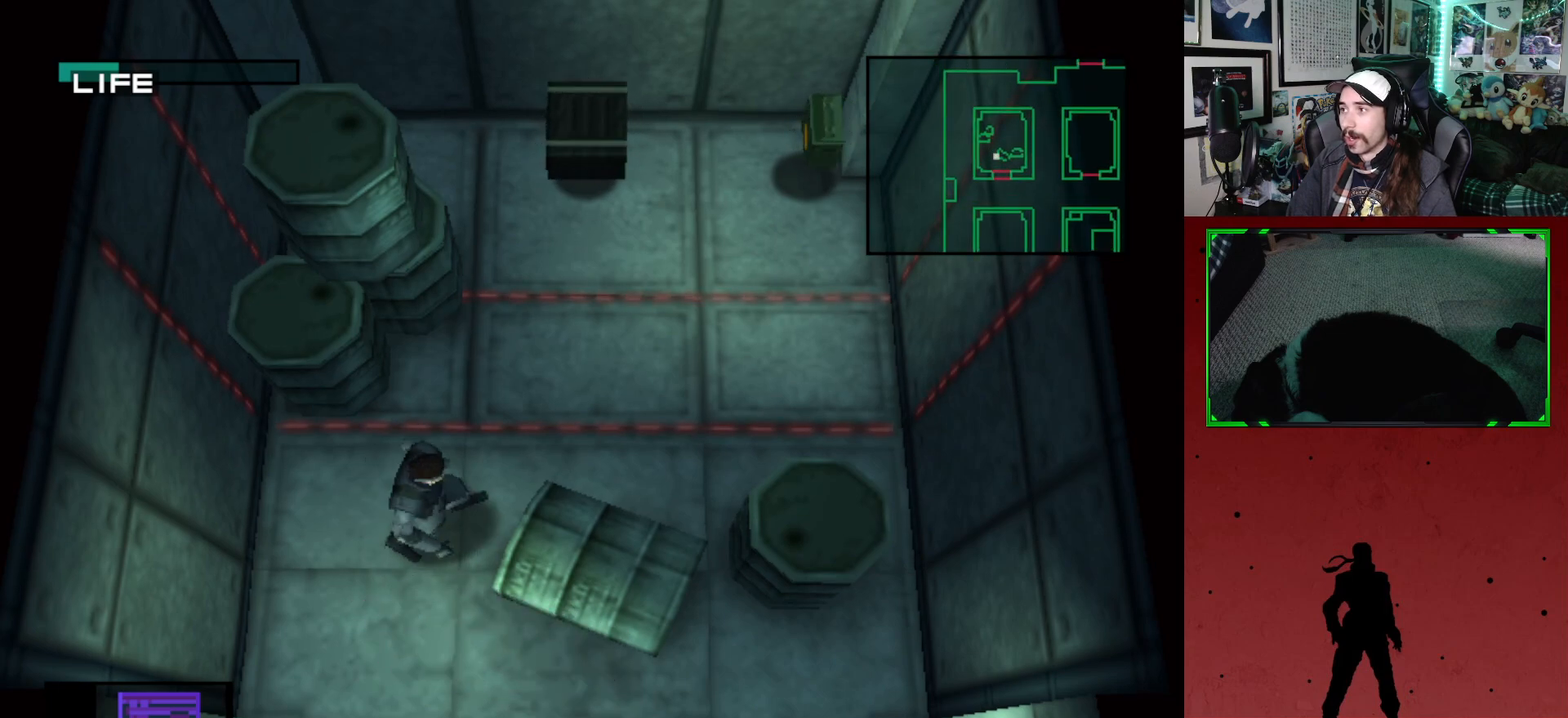
{"buttons": ["DPAD_RIGHT"], "left_stick": "center", "right_stick": "center", "events": [[450, "DPAD_RIGHT", "down"]]}
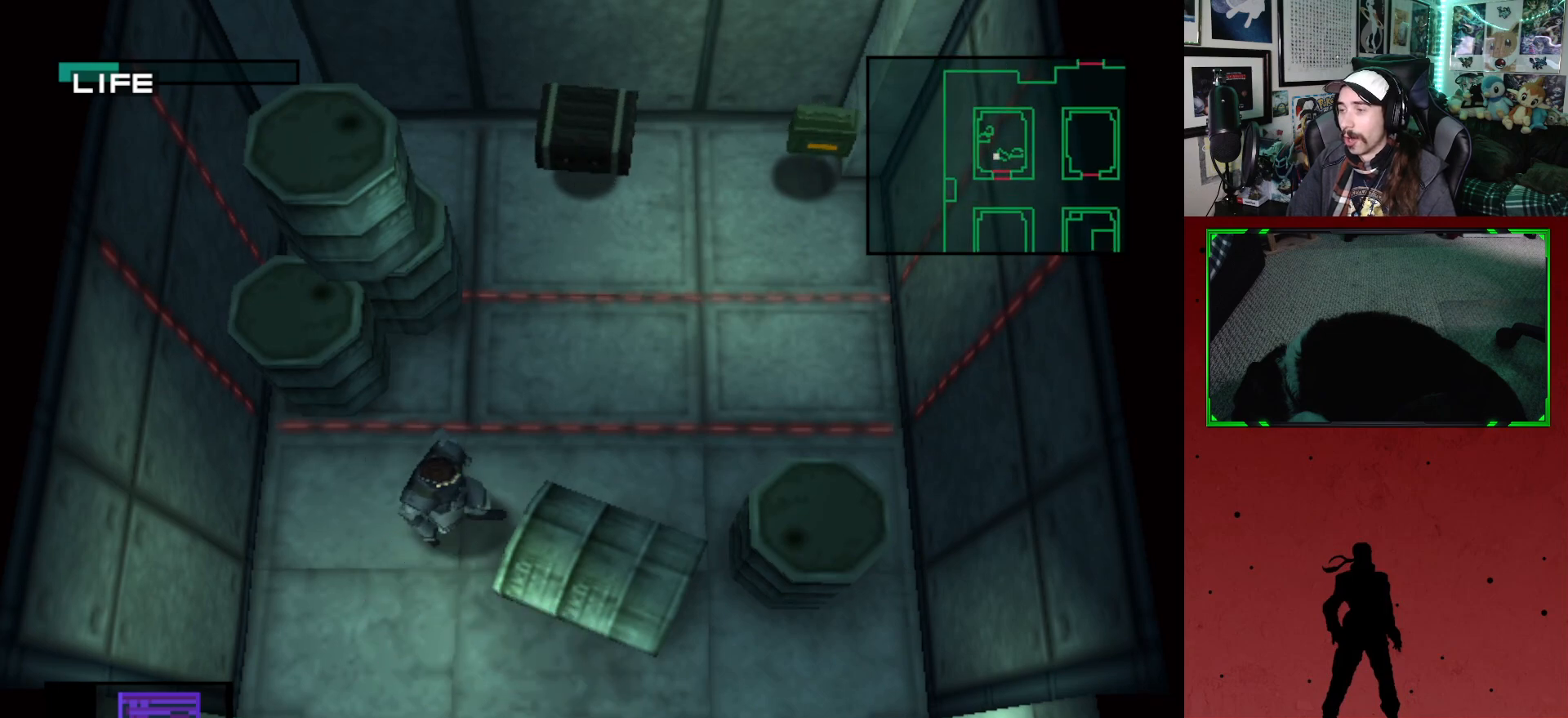
{"buttons": [], "left_stick": "center", "right_stick": "center", "events": [[150, "DPAD_RIGHT", "up"]]}
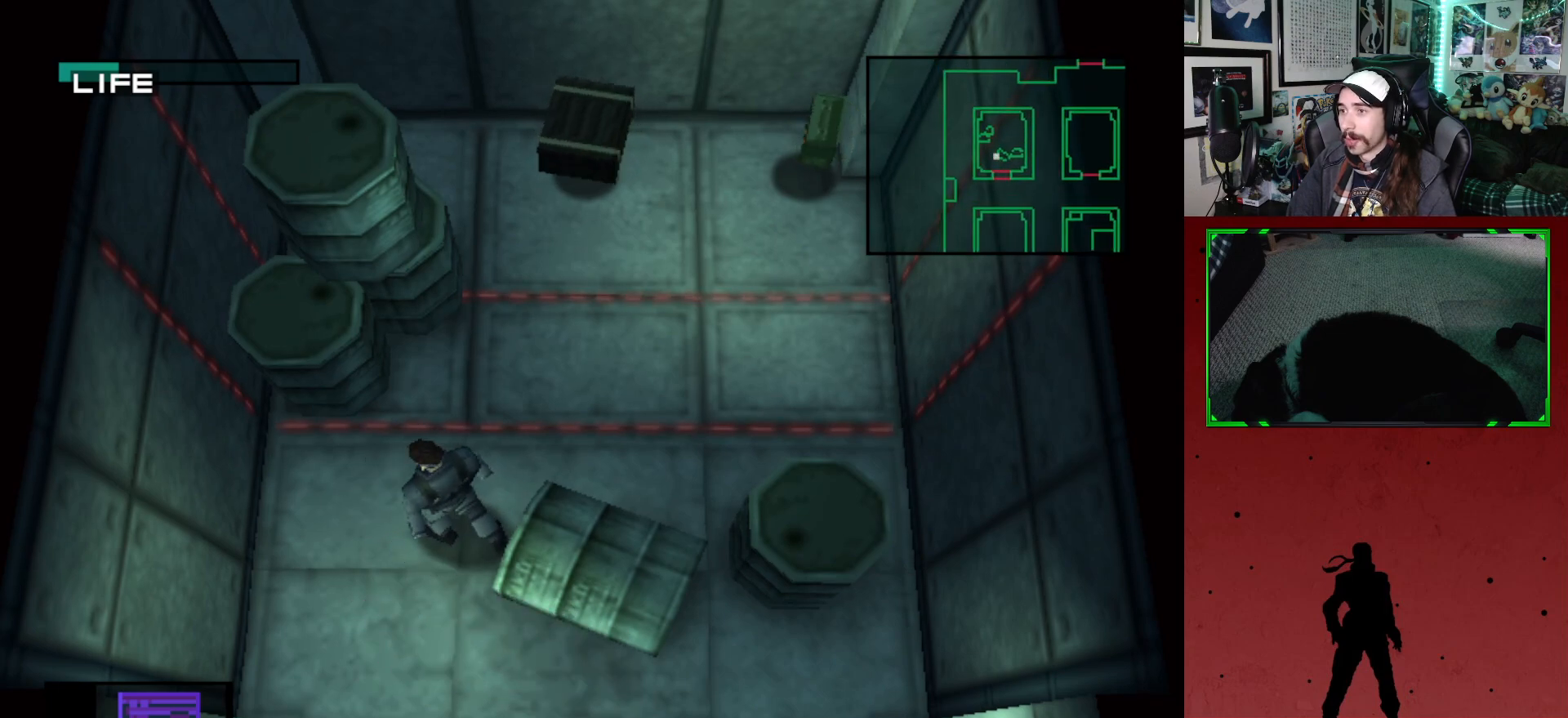
{"buttons": [], "left_stick": "center", "right_stick": "center", "events": []}
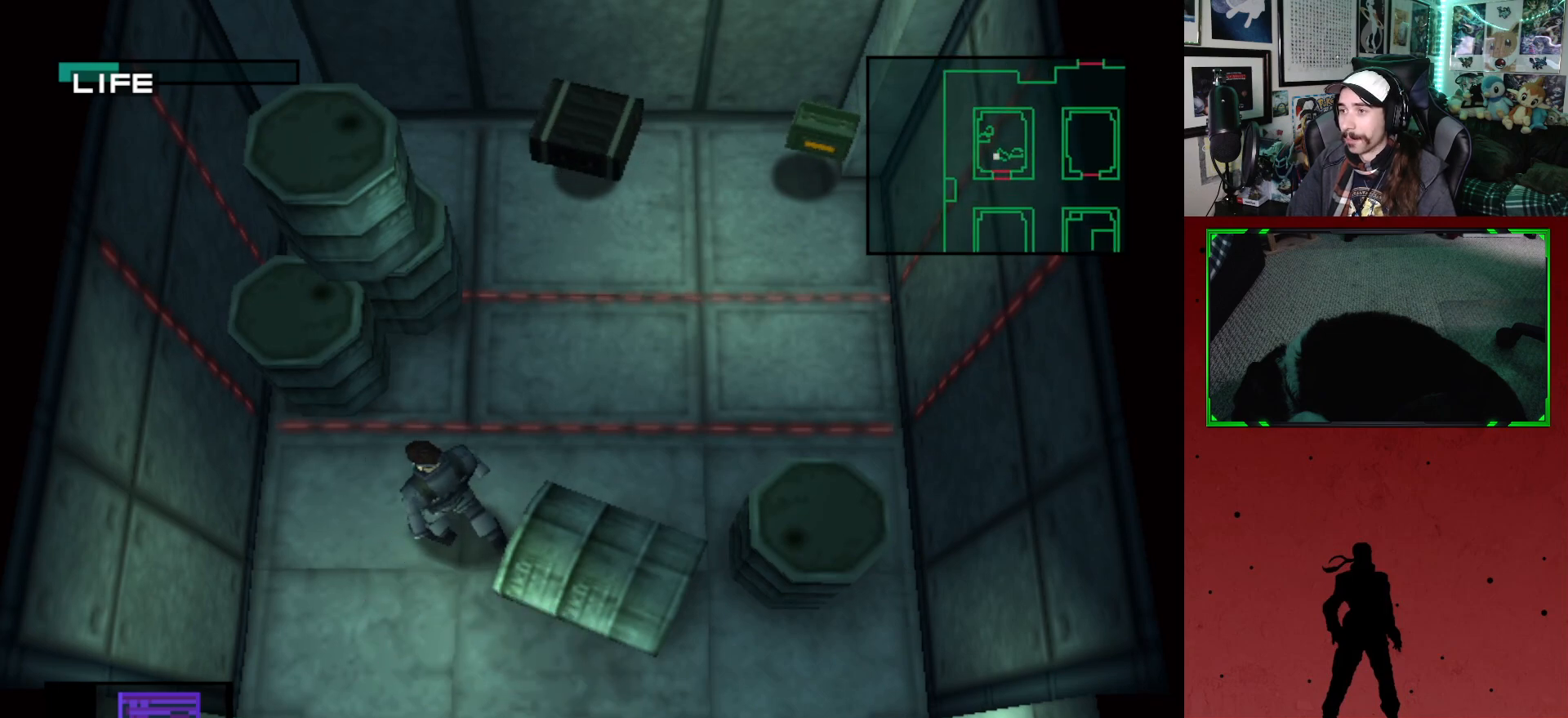
{"buttons": [], "left_stick": "center", "right_stick": "center", "events": []}
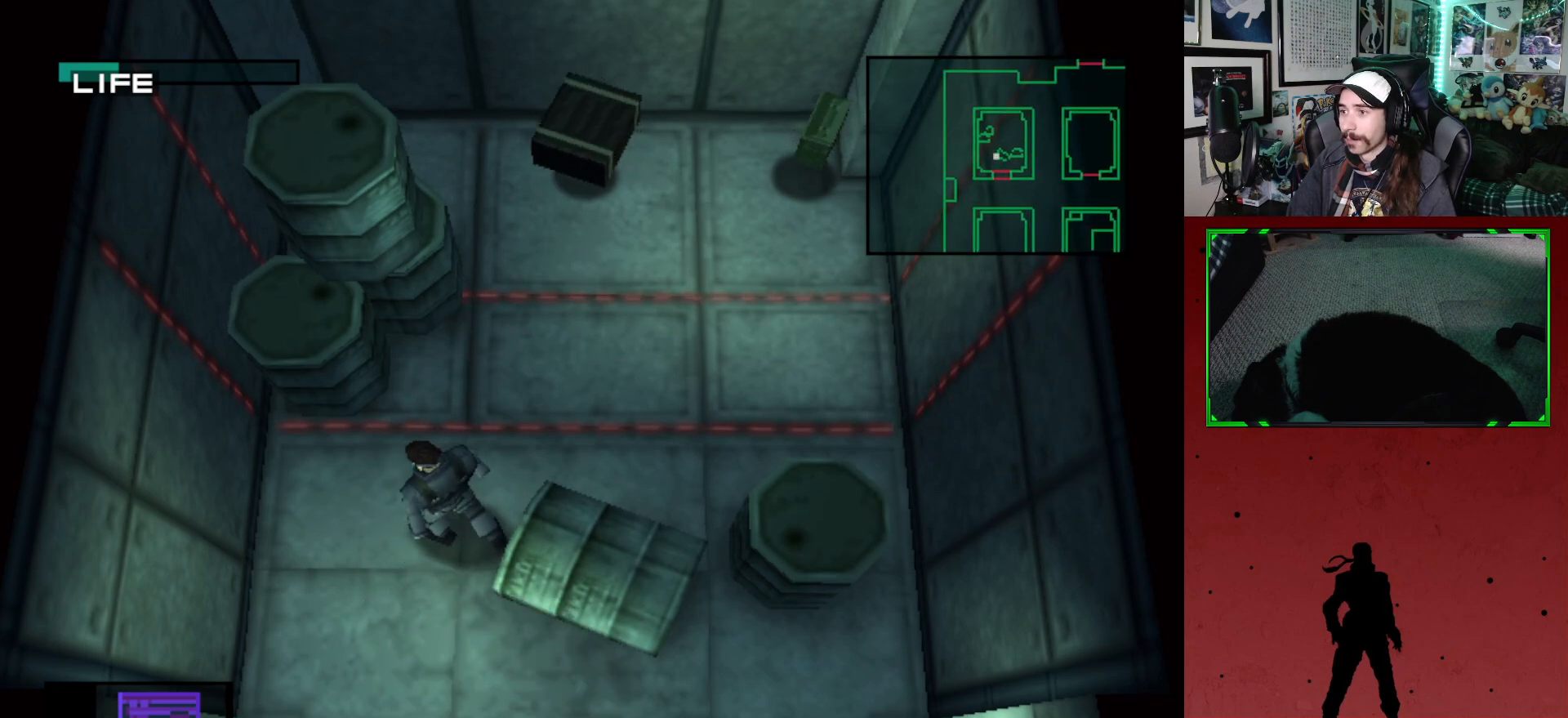
{"buttons": [], "left_stick": "center", "right_stick": "center", "events": []}
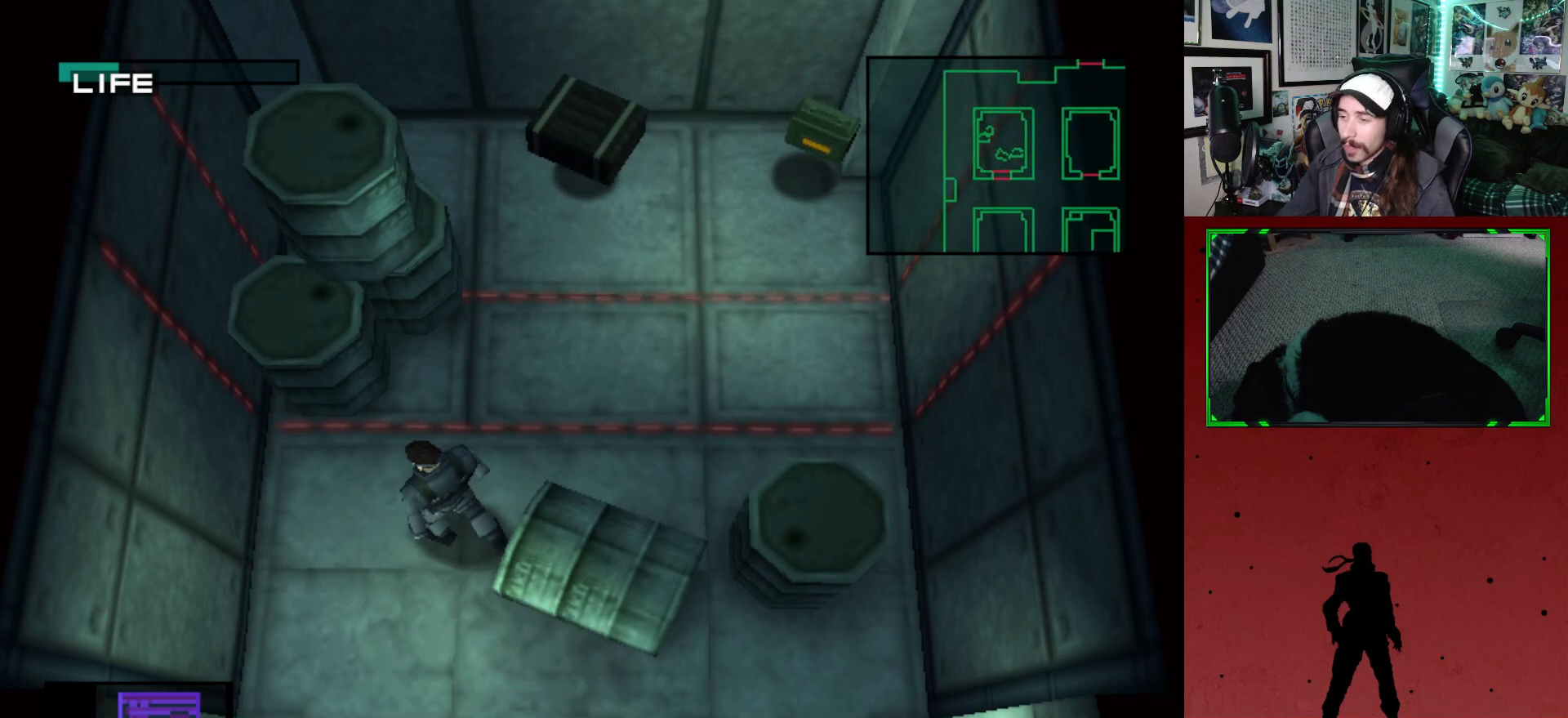
{"buttons": [], "left_stick": "center", "right_stick": "center", "events": [[200, "DPAD_UP", "down"], [233, "DPAD_UP", "up"]]}
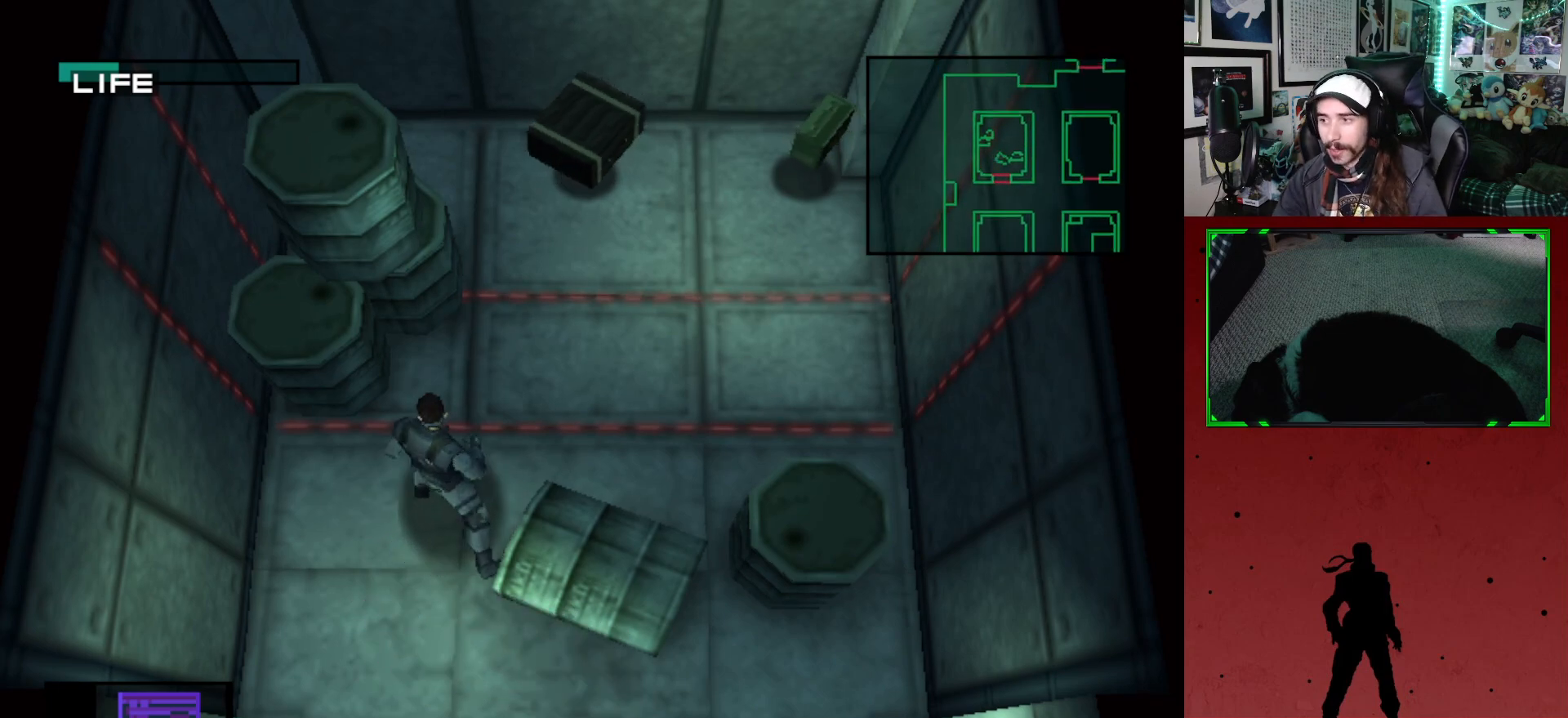
{"buttons": [], "left_stick": "center", "right_stick": "center", "events": []}
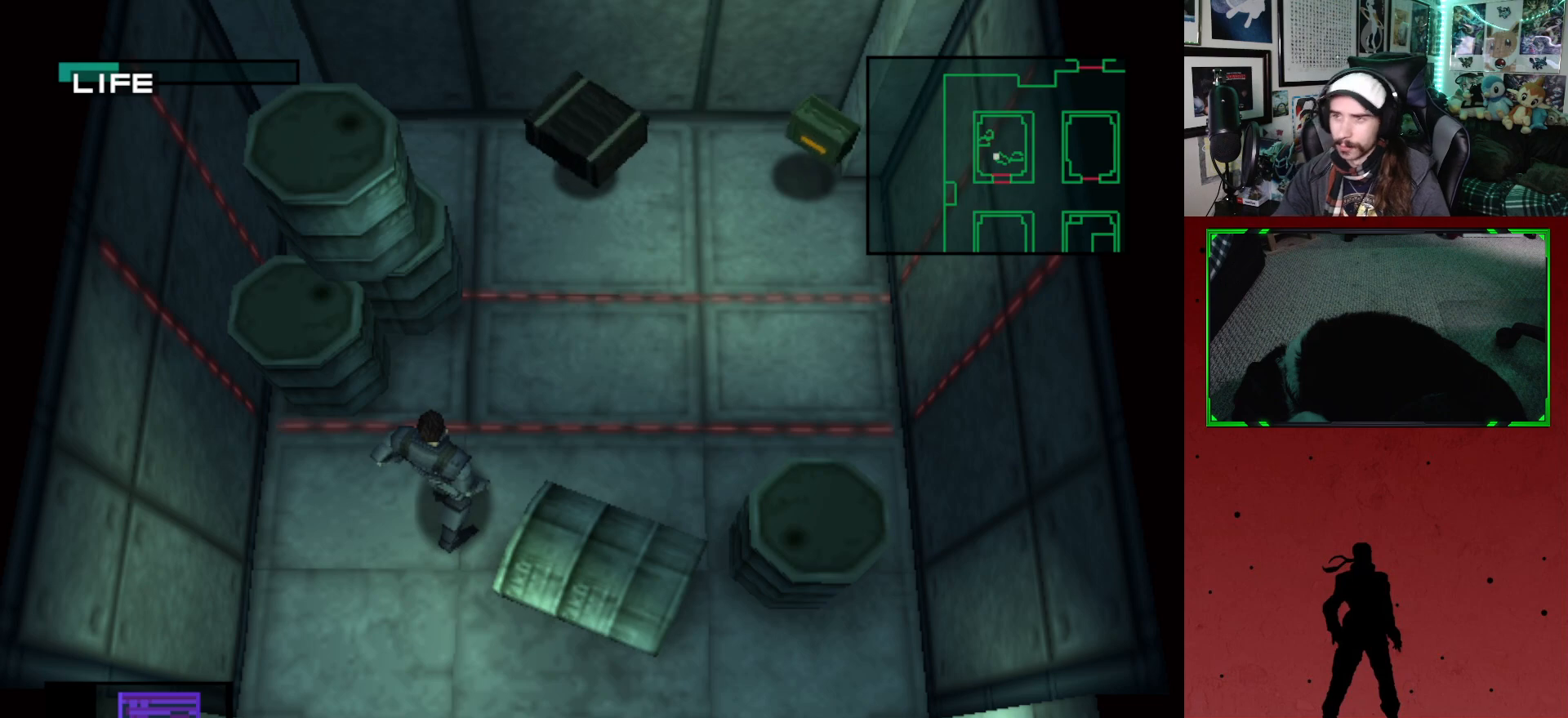
{"buttons": [], "left_stick": "center", "right_stick": "center", "events": []}
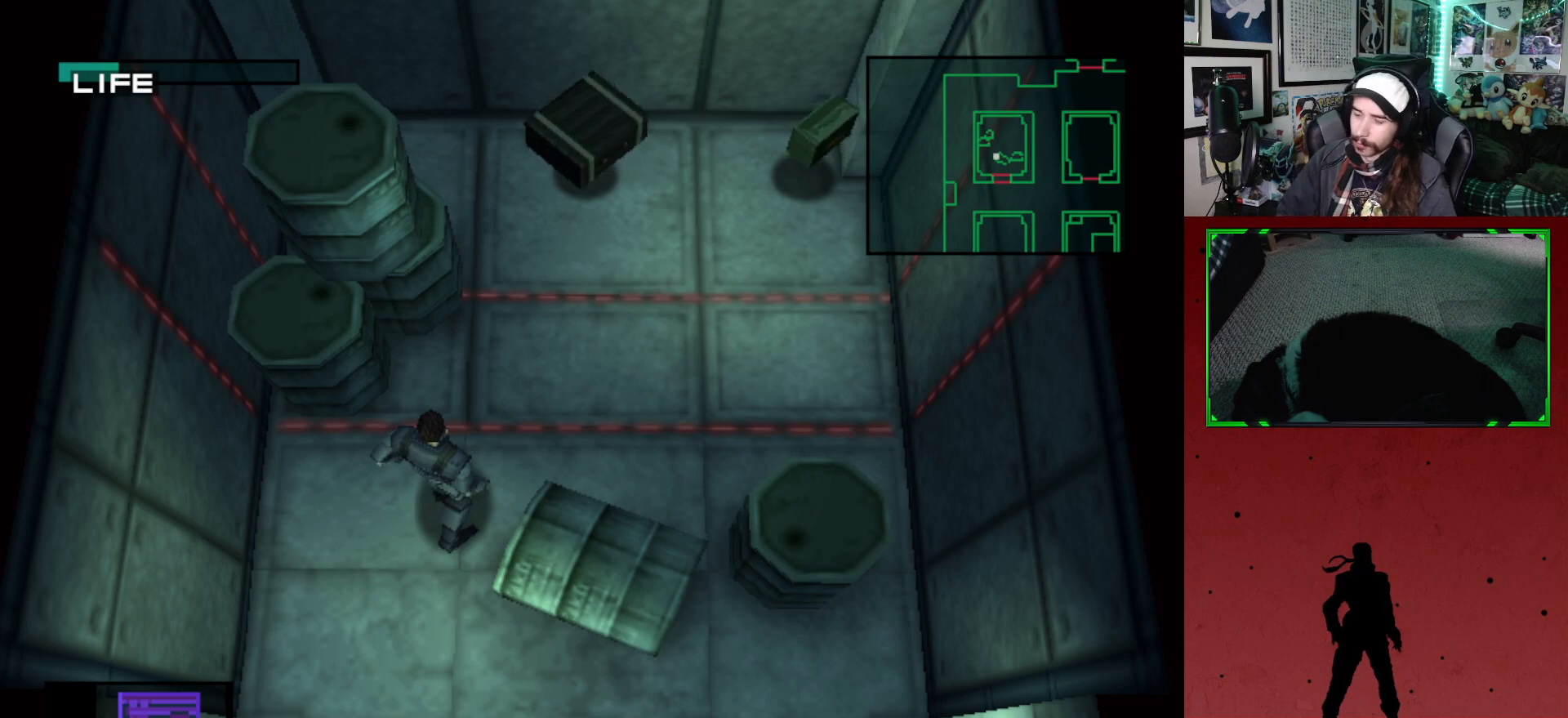
{"buttons": ["L2"], "left_stick": "center", "right_stick": "center", "events": [[17, "L2", "down"]]}
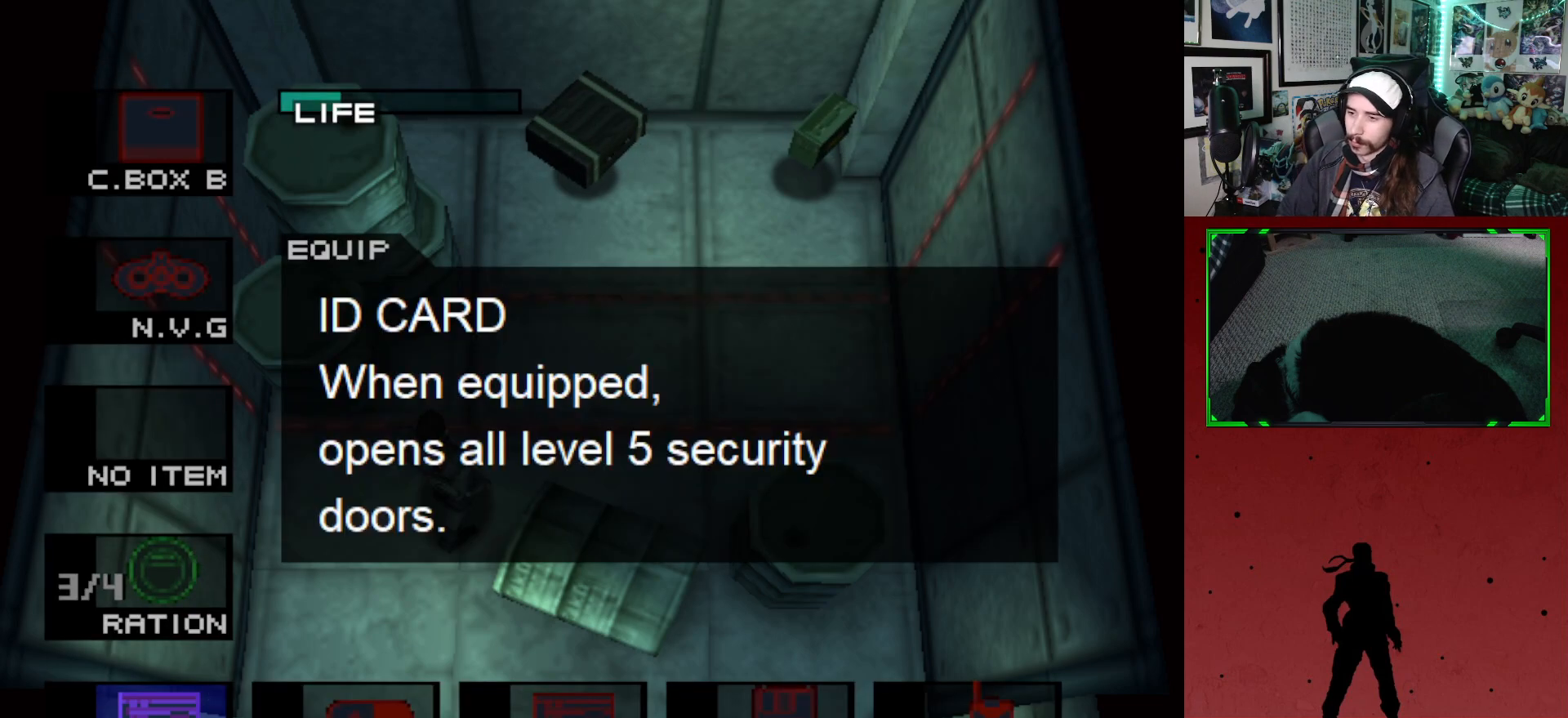
{"buttons": ["L2"], "left_stick": "center", "right_stick": "center", "events": []}
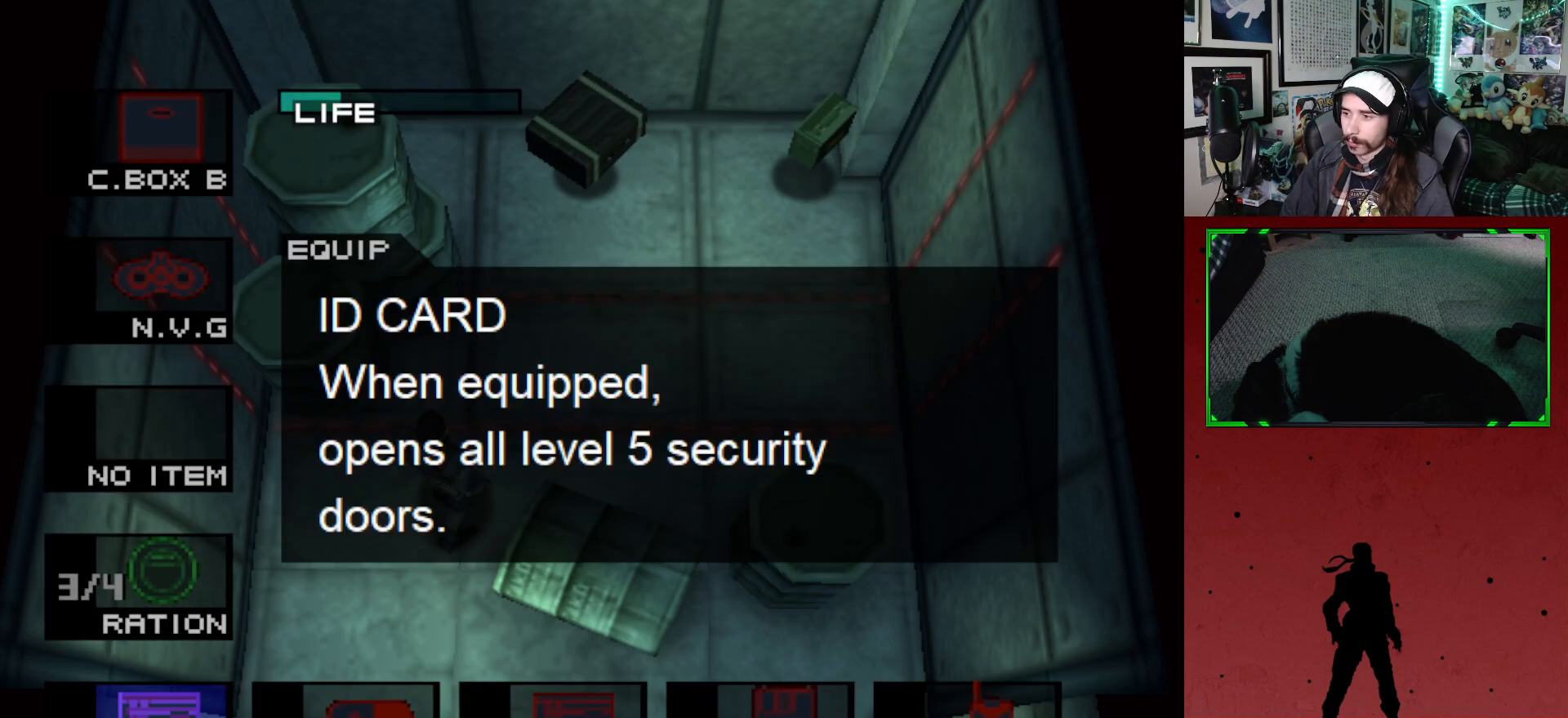
{"buttons": ["L2"], "left_stick": "center", "right_stick": "center", "events": [[50, "DPAD_DOWN", "down"], [167, "DPAD_DOWN", "up"], [383, "DPAD_DOWN", "down"], [500, "DPAD_DOWN", "up"]]}
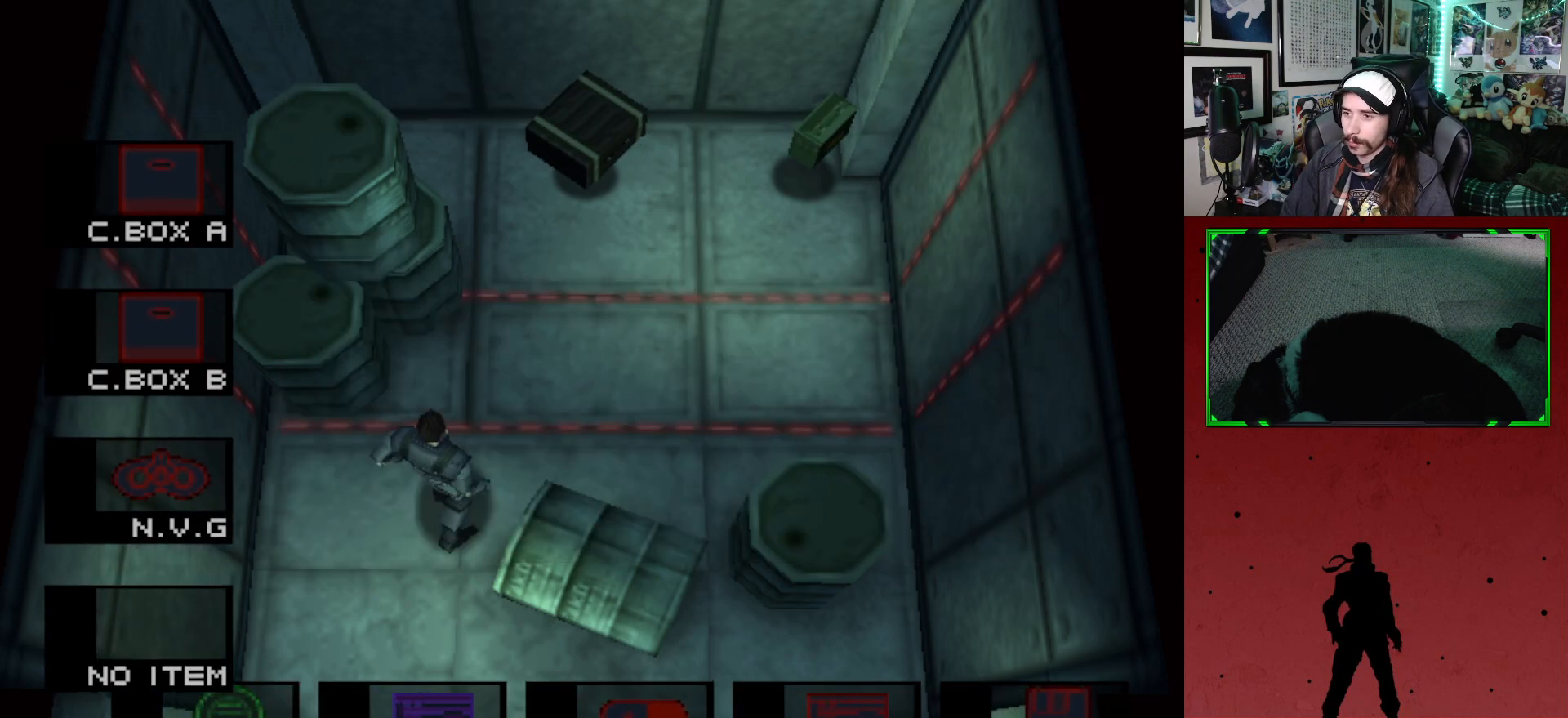
{"buttons": ["L2", "DPAD_DOWN"], "left_stick": "center", "right_stick": "center", "events": [[183, "DPAD_DOWN", "down"], [333, "DPAD_DOWN", "up"], [467, "DPAD_DOWN", "down"]]}
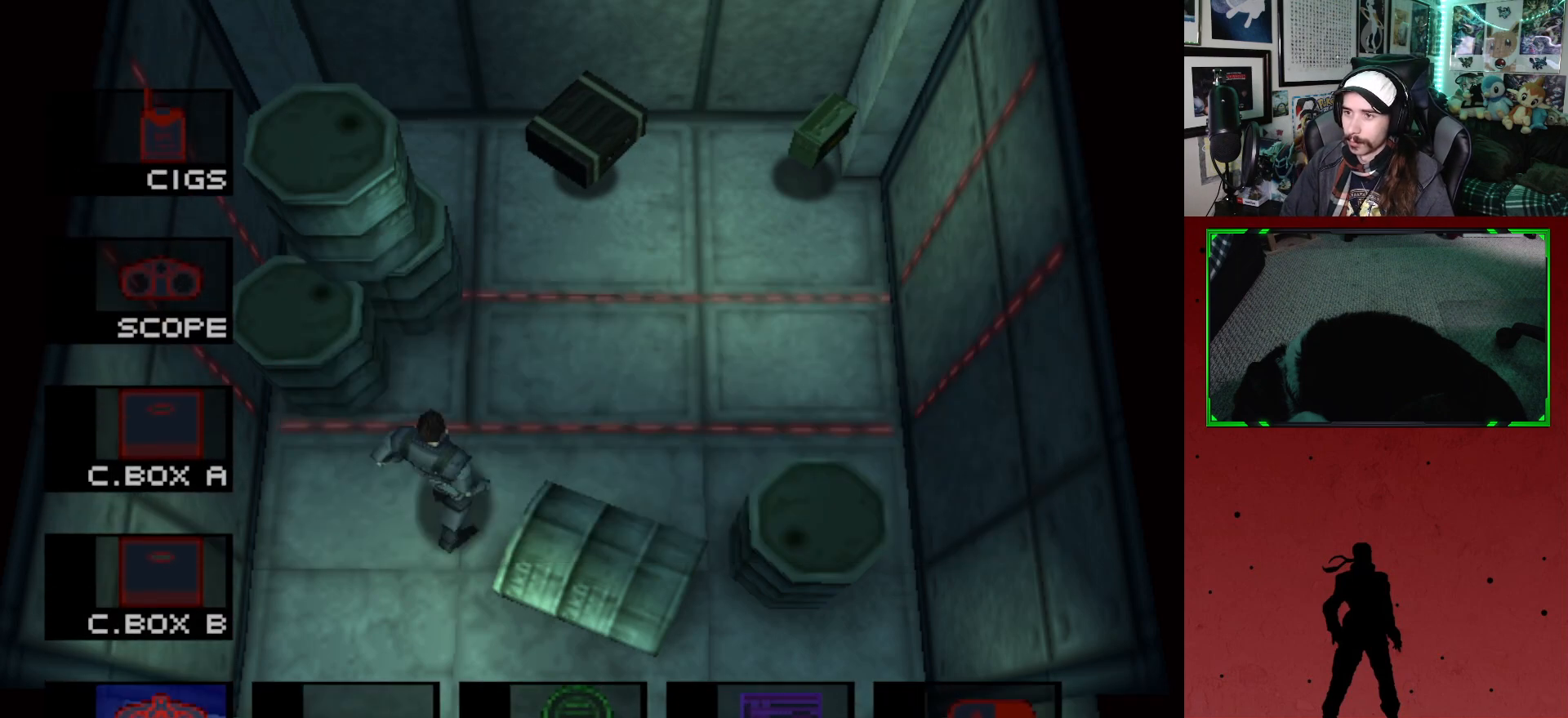
{"buttons": ["L2", "DPAD_DOWN"], "left_stick": "center", "right_stick": "center", "events": [[83, "DPAD_DOWN", "up"], [217, "DPAD_DOWN", "down"], [333, "DPAD_DOWN", "up"], [450, "DPAD_DOWN", "down"]]}
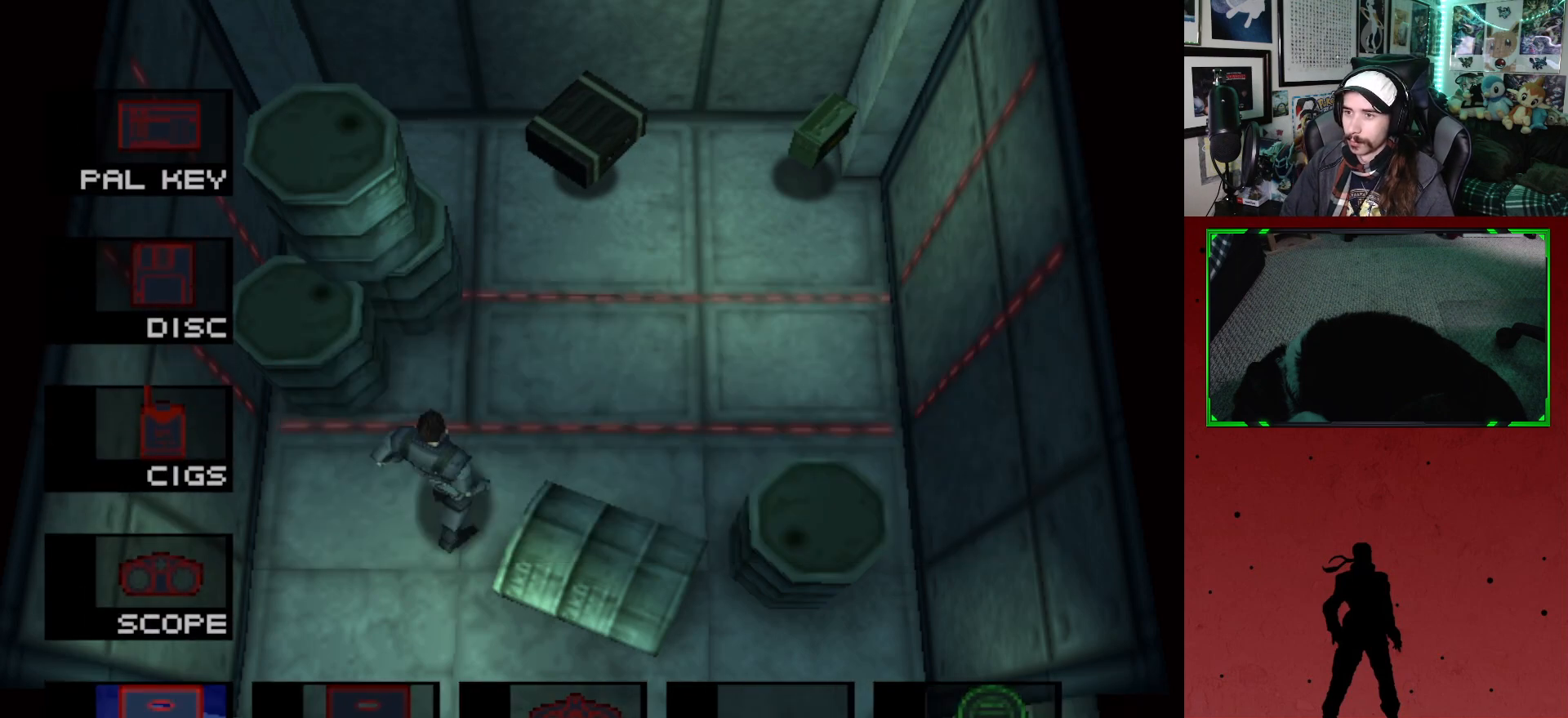
{"buttons": ["L2", "DPAD_DOWN"], "left_stick": "center", "right_stick": "center", "events": [[67, "DPAD_DOWN", "up"], [400, "DPAD_DOWN", "down"]]}
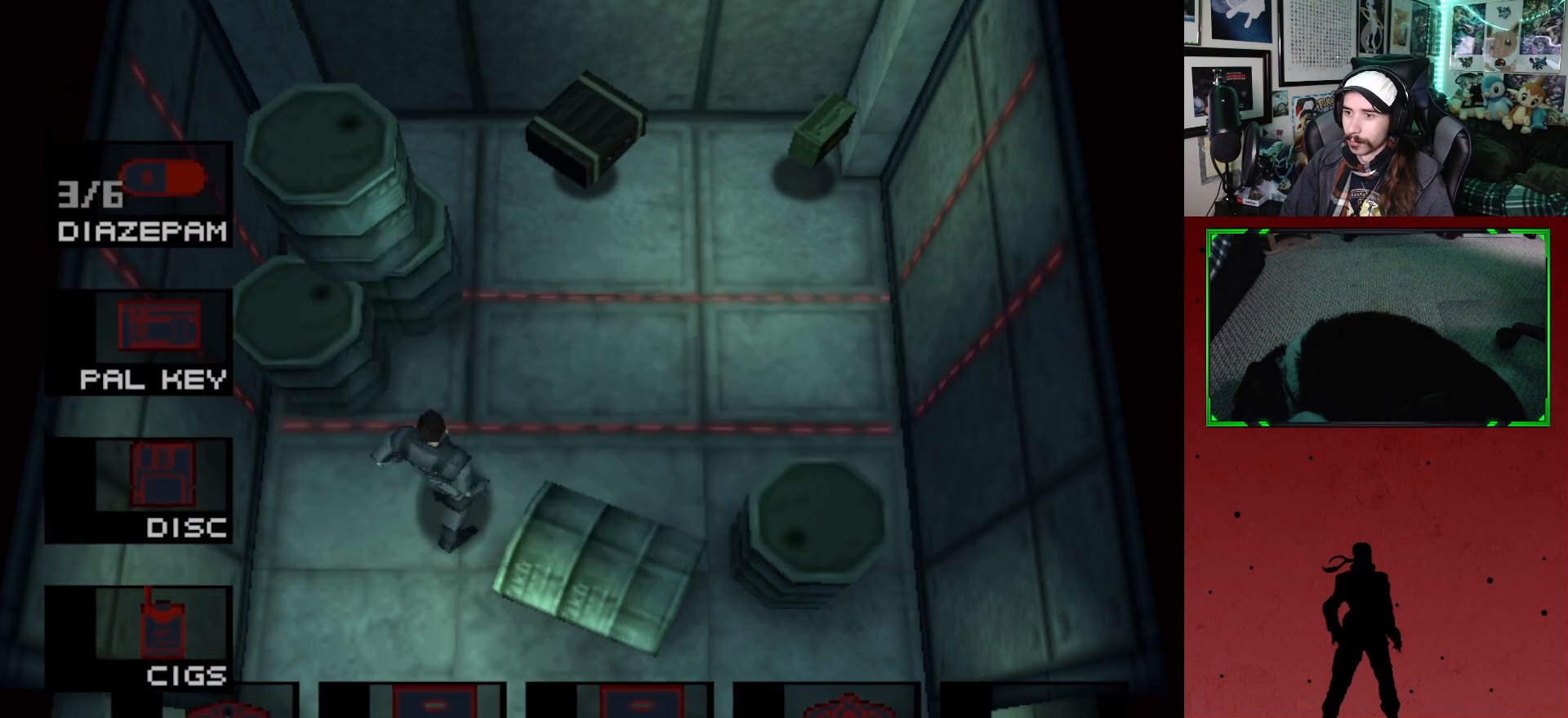
{"buttons": [], "left_stick": "center", "right_stick": "center", "events": [[17, "DPAD_DOWN", "up"], [367, "L2", "up"]]}